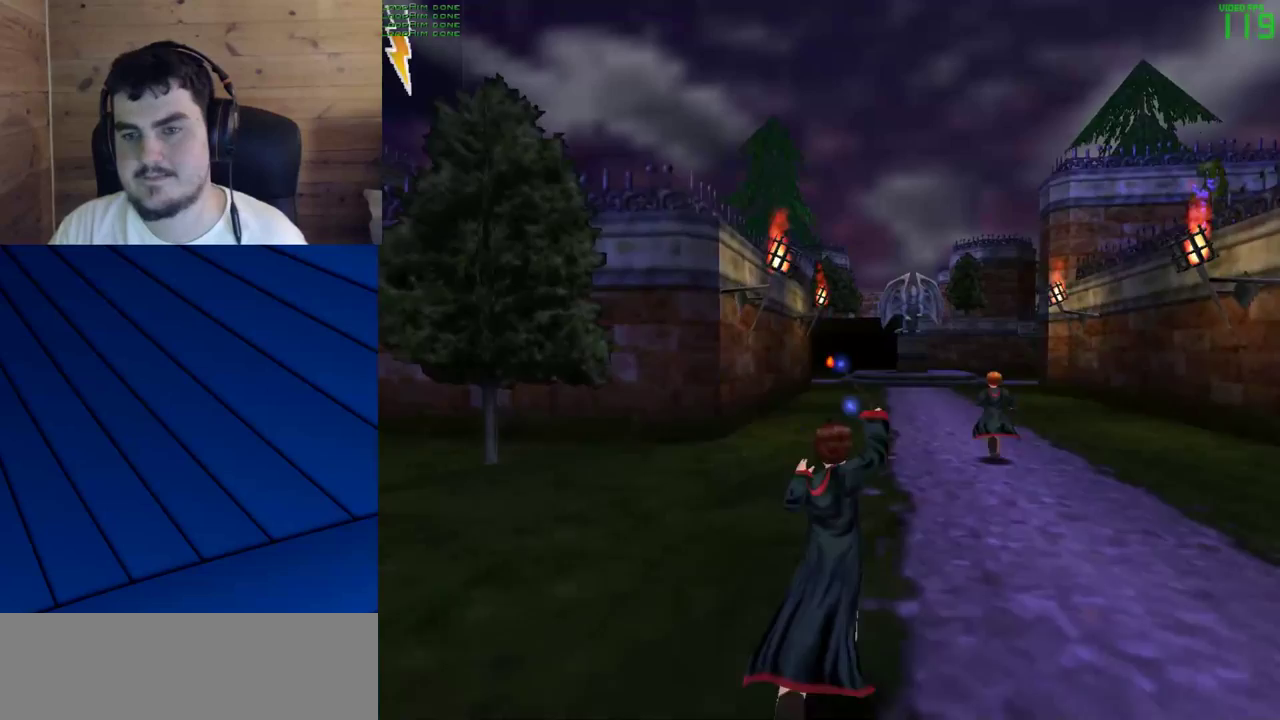
Gameplay with keyboard and mouse; each line is a JSON object with the keys and mouse buttons held at the frame after it. "events" lists presses ("down") and releases ("up") of "a", "d", "e", "f", "q", "s", "shift", "w", "mouse_left" and "mouse_right" between this image and that frame as [ms after this image, input, new state], when the widget could be followed in between. "mouse_left", "mouse_right" = the "left", "right" buttons of the "mouse" list. No other keys are recorded. Mouse movement is not recorded.
{"keys": ["shift", "w"], "mouse": [], "events": [[83, "mouse_left", "up"], [133, "mouse_left", "down"], [233, "mouse_left", "up"], [333, "mouse_left", "down"], [417, "mouse_left", "up"]]}
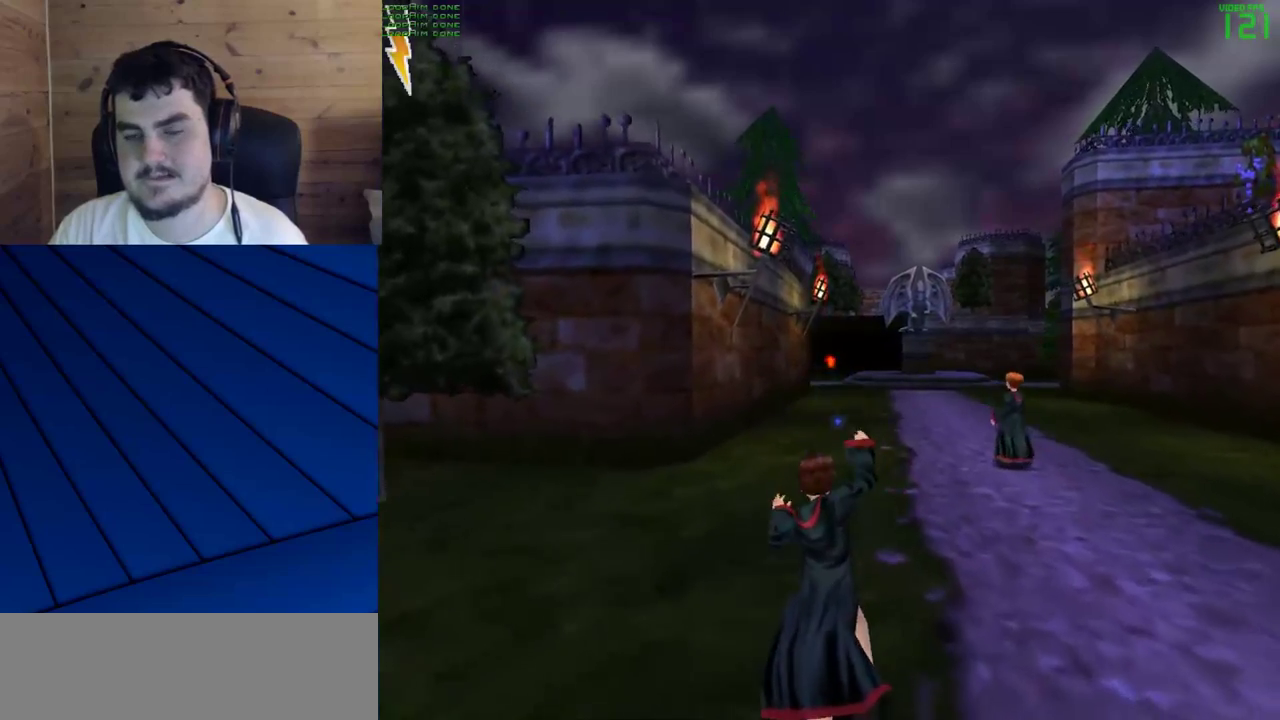
{"keys": ["shift", "w"], "mouse": ["left"], "events": [[17, "mouse_left", "down"], [117, "mouse_left", "up"], [200, "mouse_left", "down"], [350, "mouse_left", "up"], [433, "mouse_left", "down"]]}
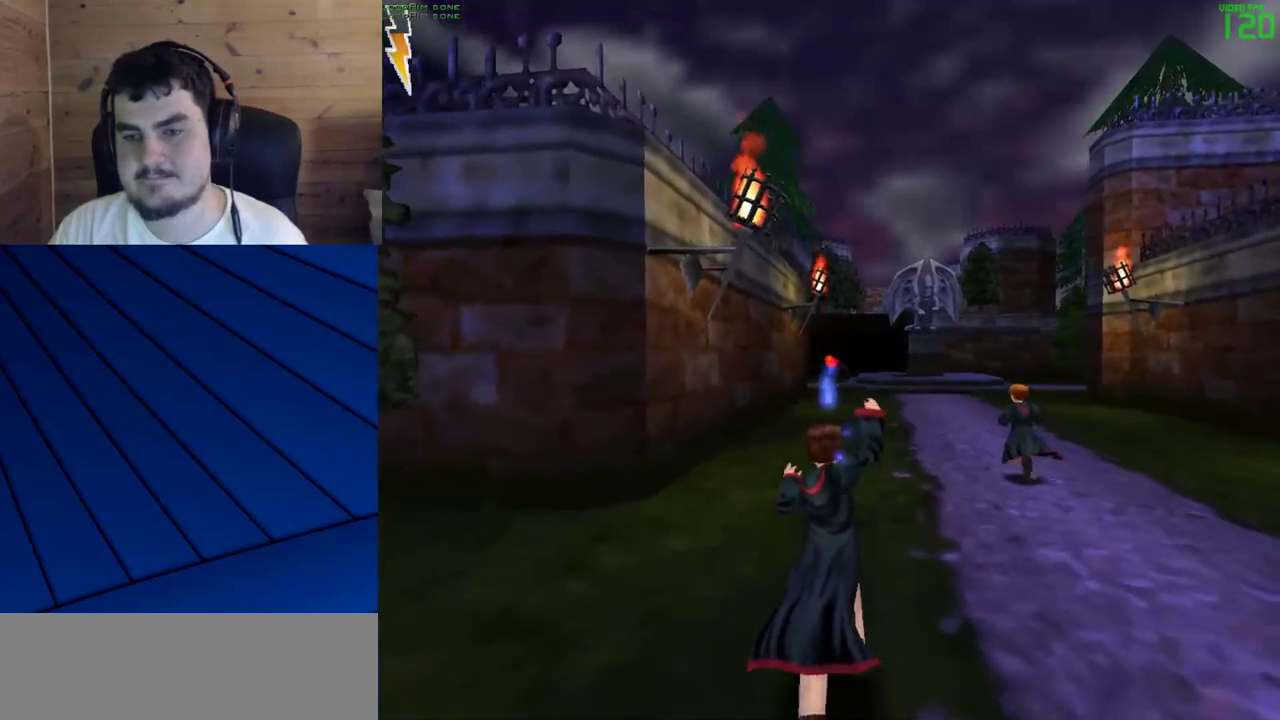
{"keys": ["shift", "w"], "mouse": ["left"], "events": [[33, "mouse_left", "up"], [117, "mouse_left", "down"], [217, "mouse_left", "up"], [317, "mouse_left", "down"], [400, "mouse_left", "up"], [500, "mouse_left", "down"]]}
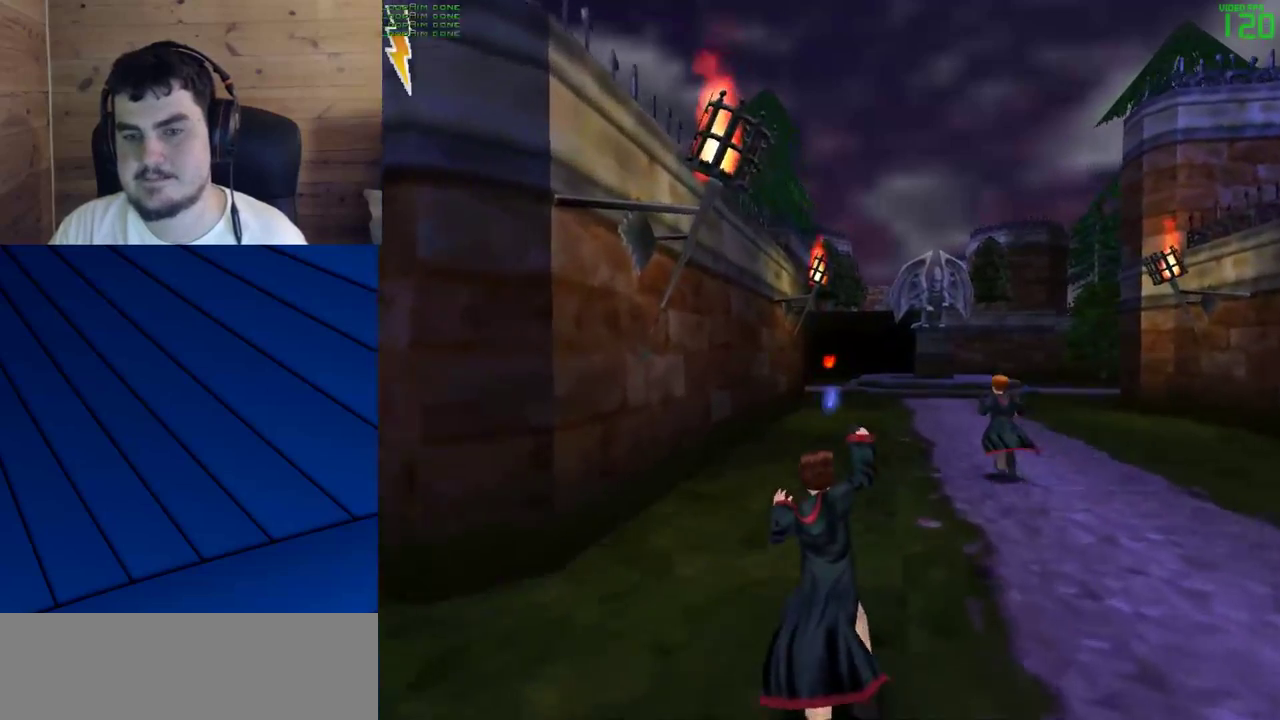
{"keys": ["shift", "w"], "mouse": [], "events": [[83, "mouse_left", "up"], [183, "mouse_left", "down"], [283, "mouse_left", "up"], [367, "mouse_left", "down"], [467, "mouse_left", "up"]]}
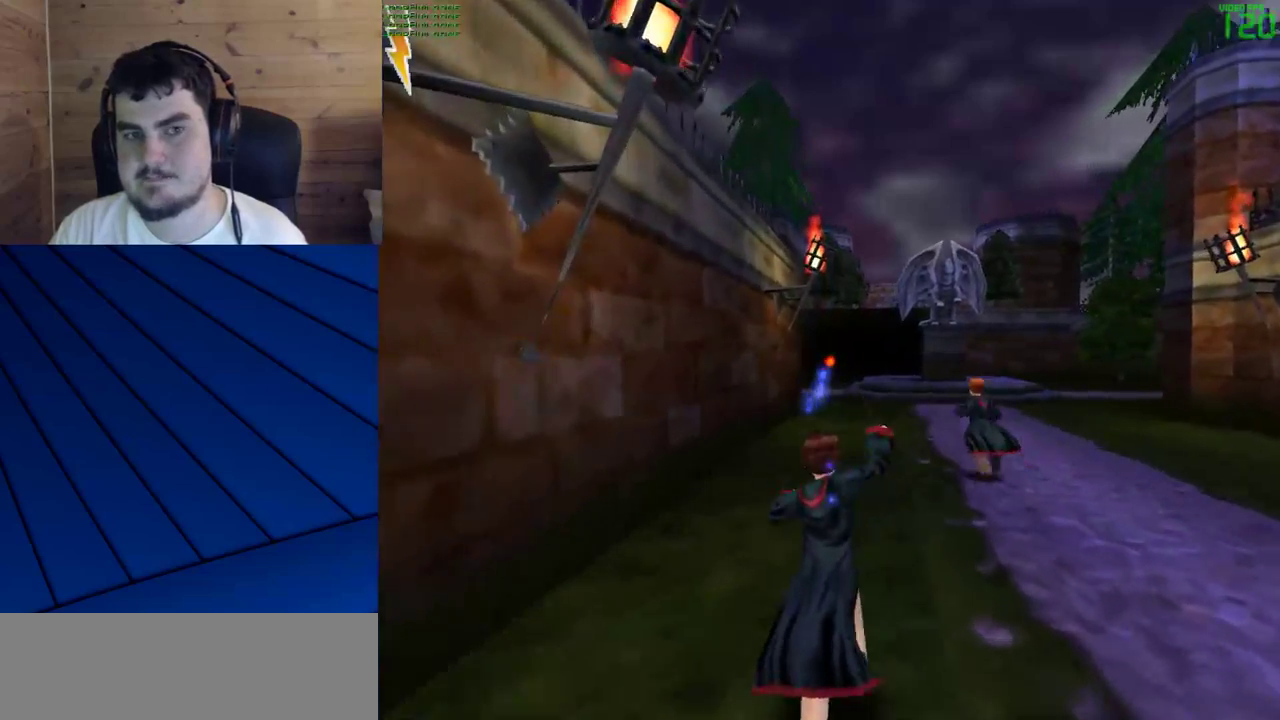
{"keys": ["shift", "w"], "mouse": [], "events": [[67, "mouse_left", "down"], [150, "mouse_left", "up"], [300, "mouse_left", "down"], [383, "mouse_left", "up"]]}
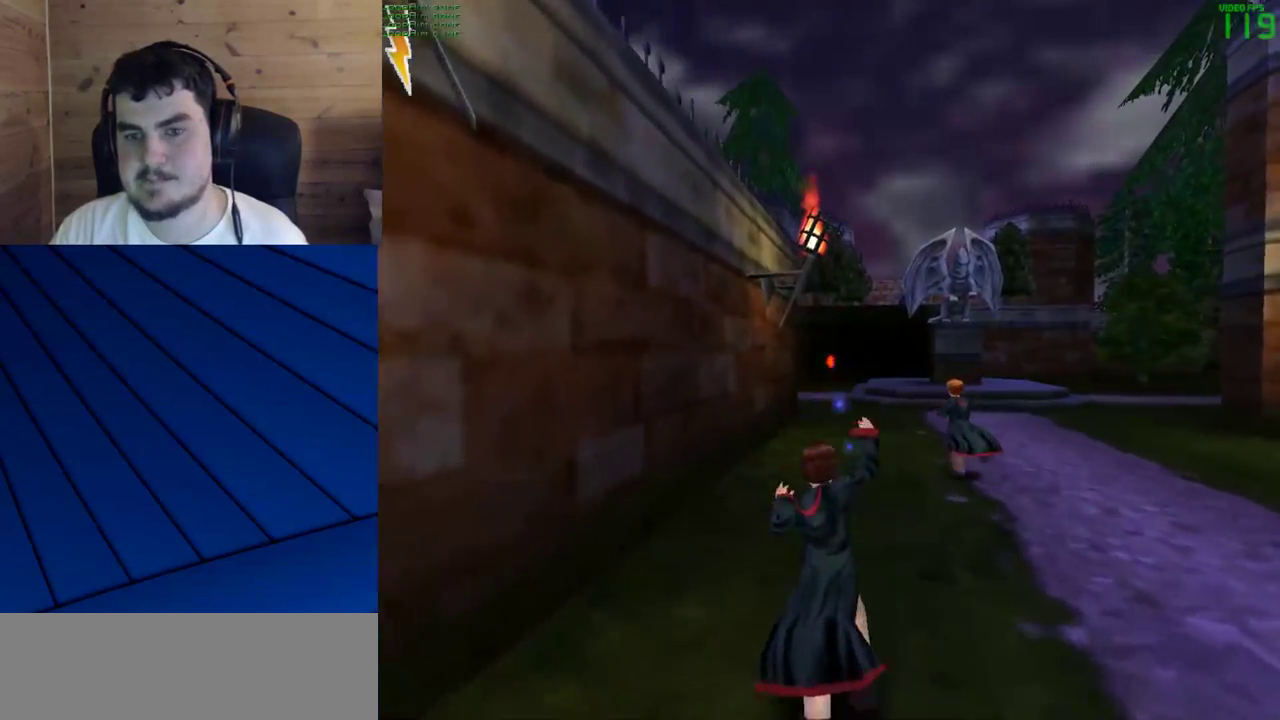
{"keys": ["shift", "w"], "mouse": [], "events": [[33, "mouse_left", "down"], [117, "mouse_left", "up"]]}
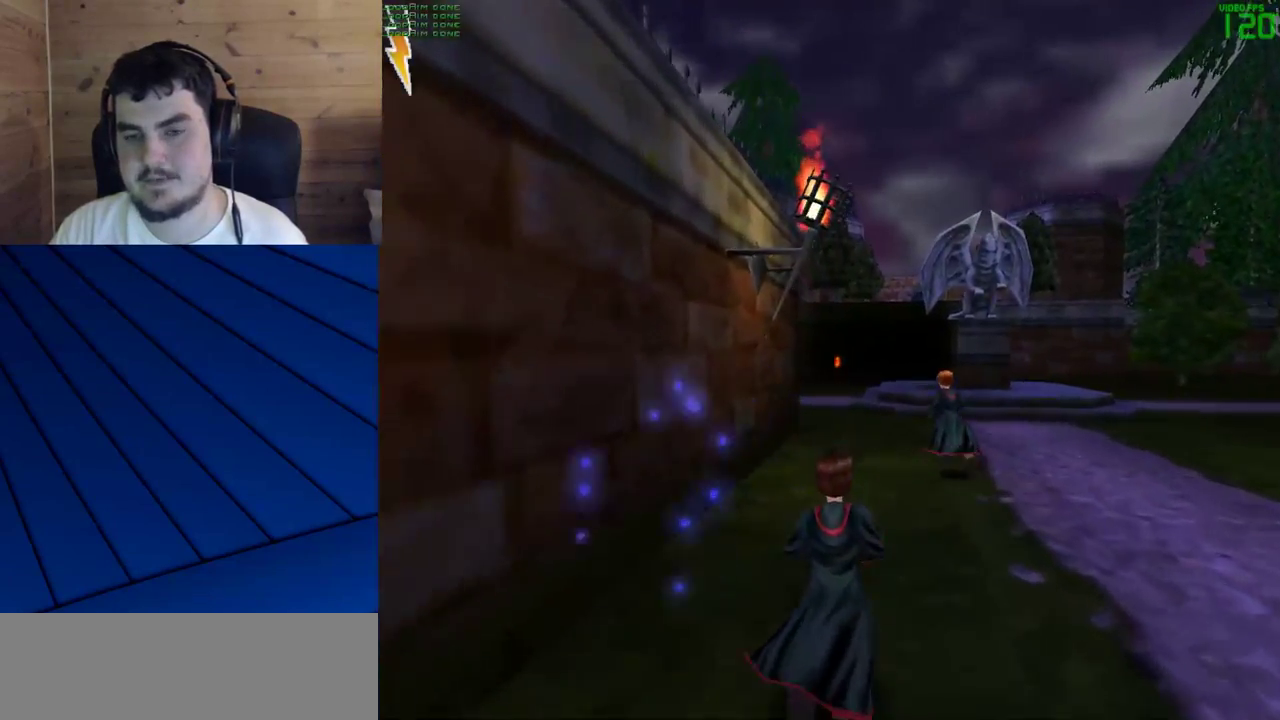
{"keys": ["shift", "w"], "mouse": [], "events": []}
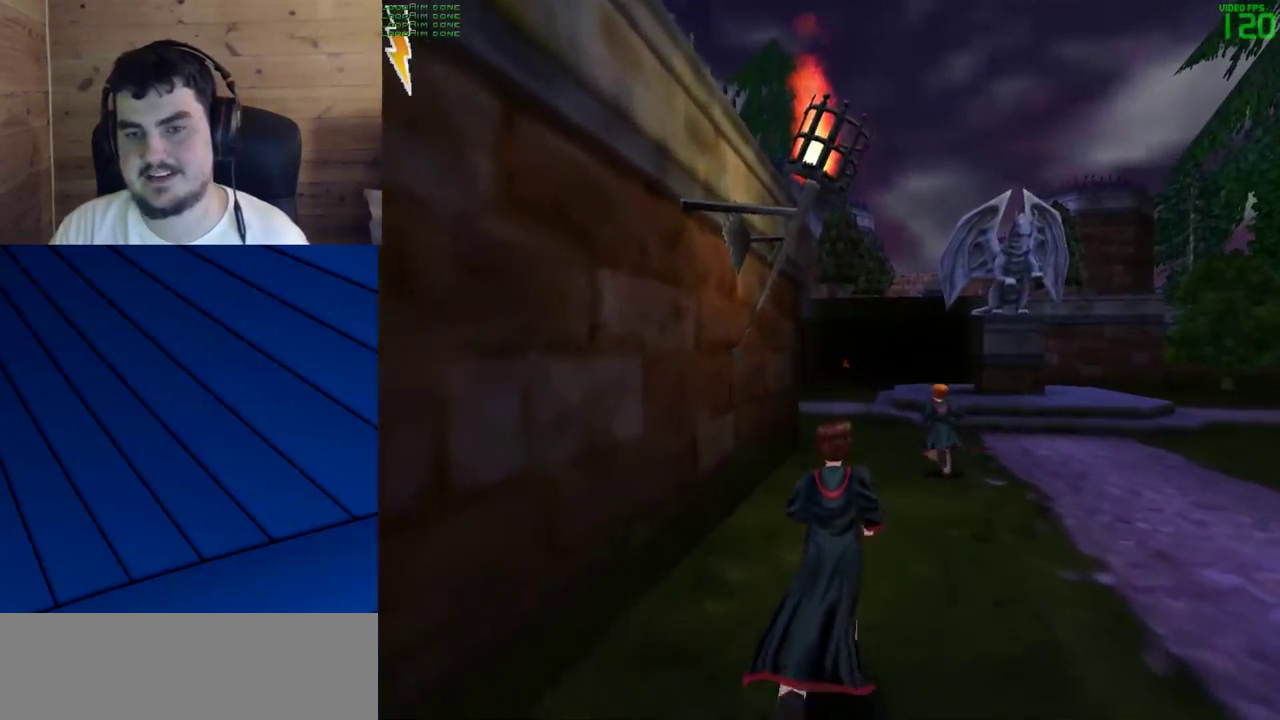
{"keys": ["shift", "w"], "mouse": [], "events": []}
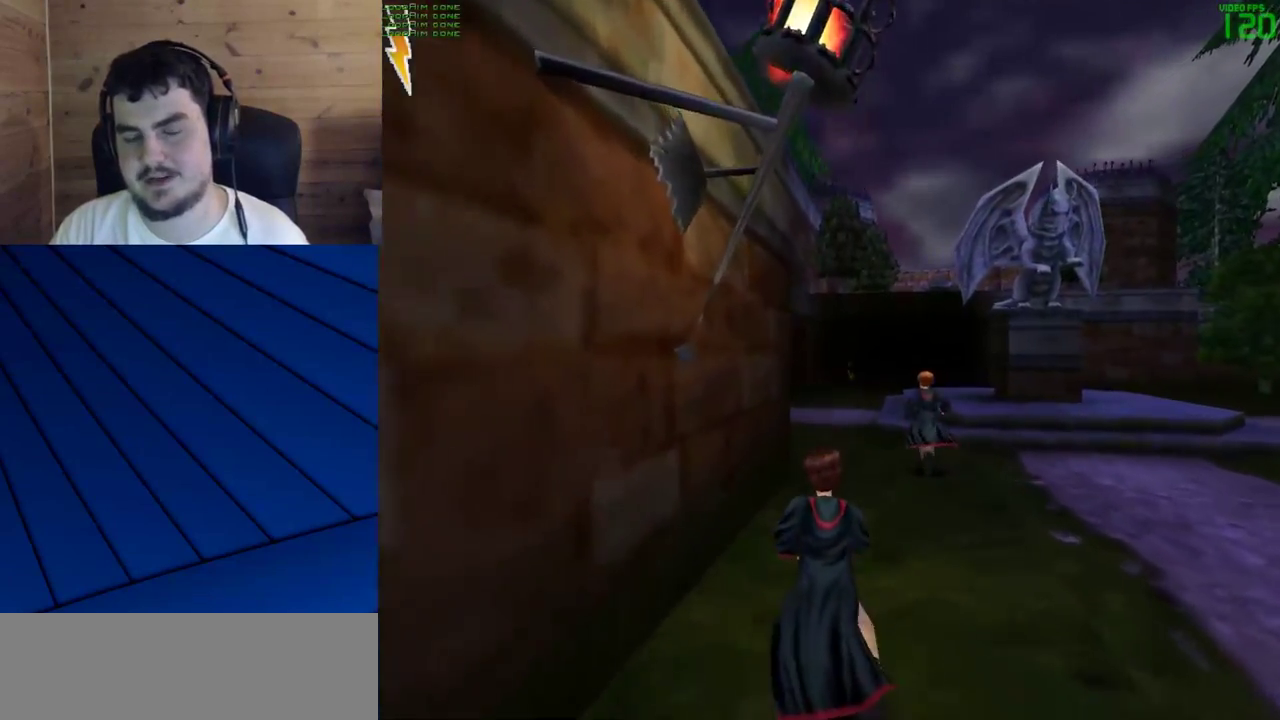
{"keys": ["shift", "w"], "mouse": [], "events": []}
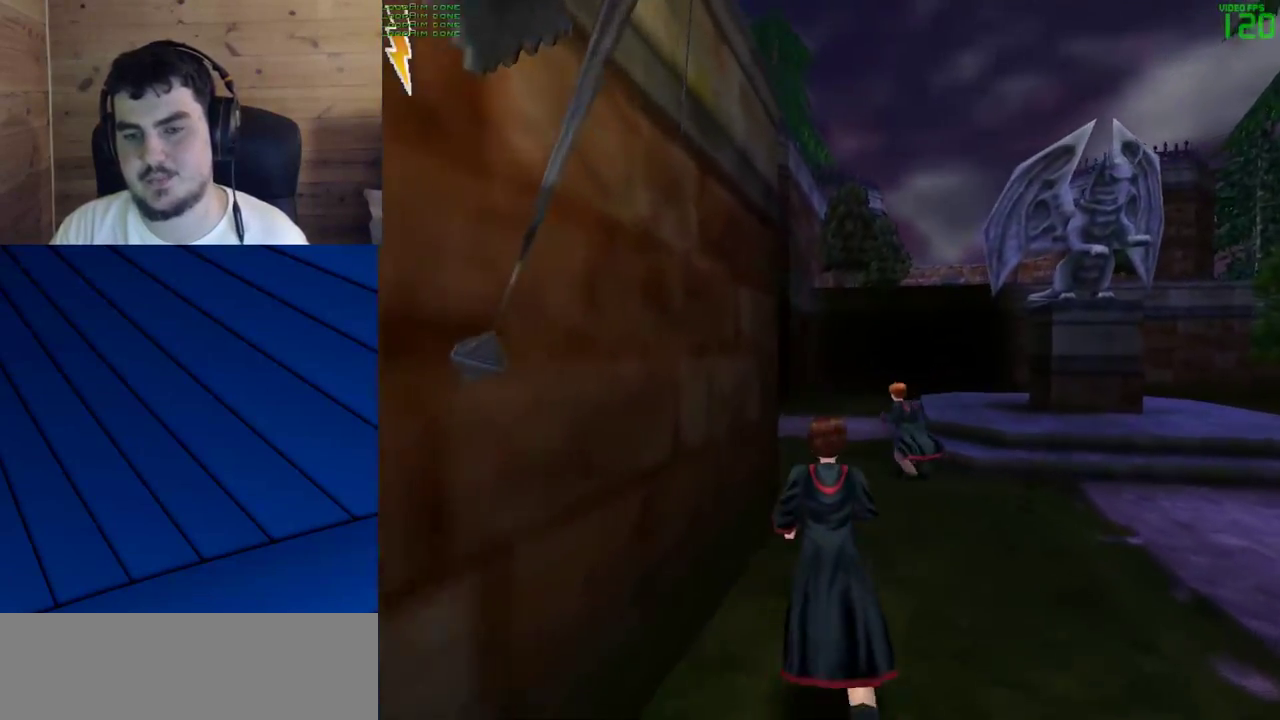
{"keys": ["shift", "w"], "mouse": [], "events": []}
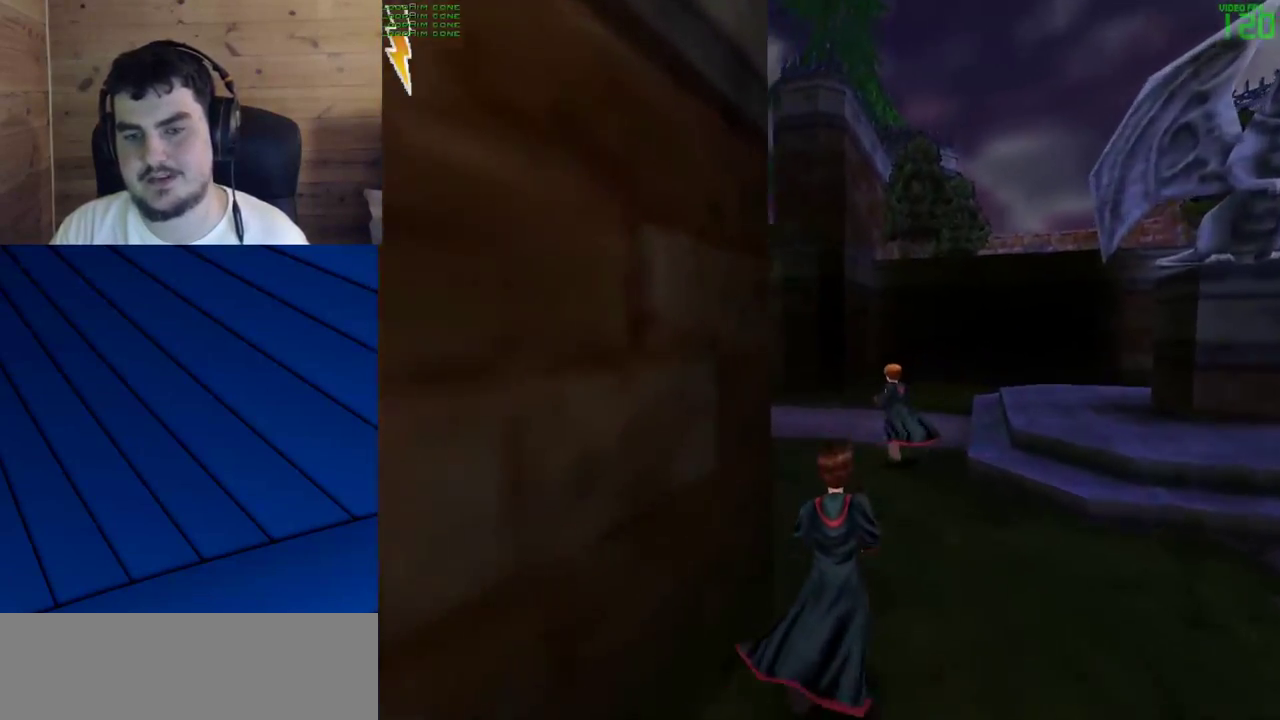
{"keys": ["shift", "w"], "mouse": [], "events": []}
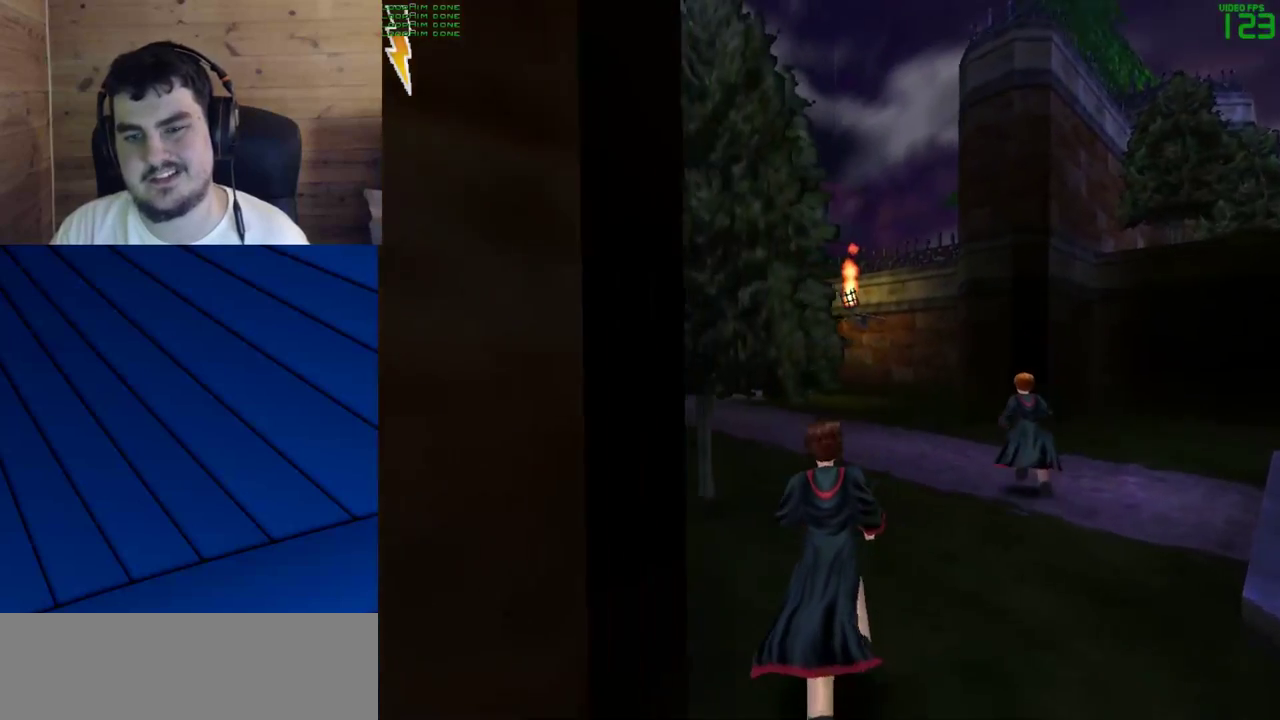
{"keys": ["shift", "w"], "mouse": [], "events": []}
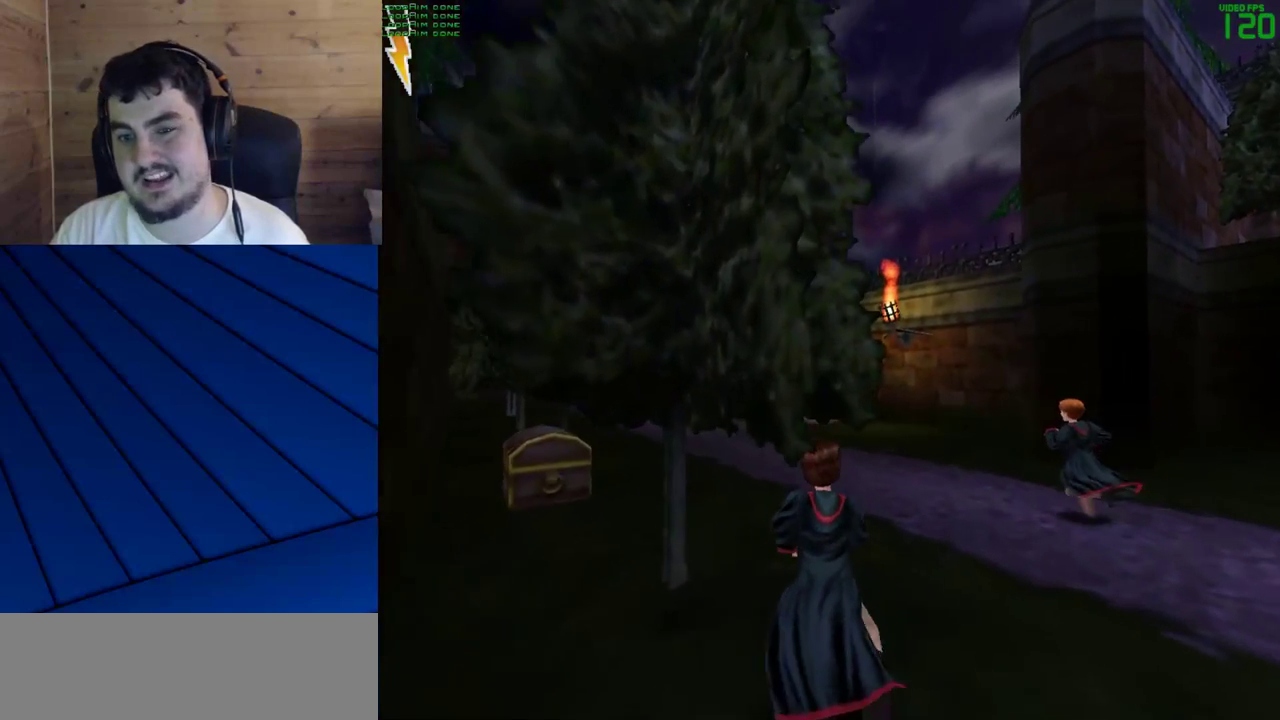
{"keys": ["shift", "w"], "mouse": [], "events": []}
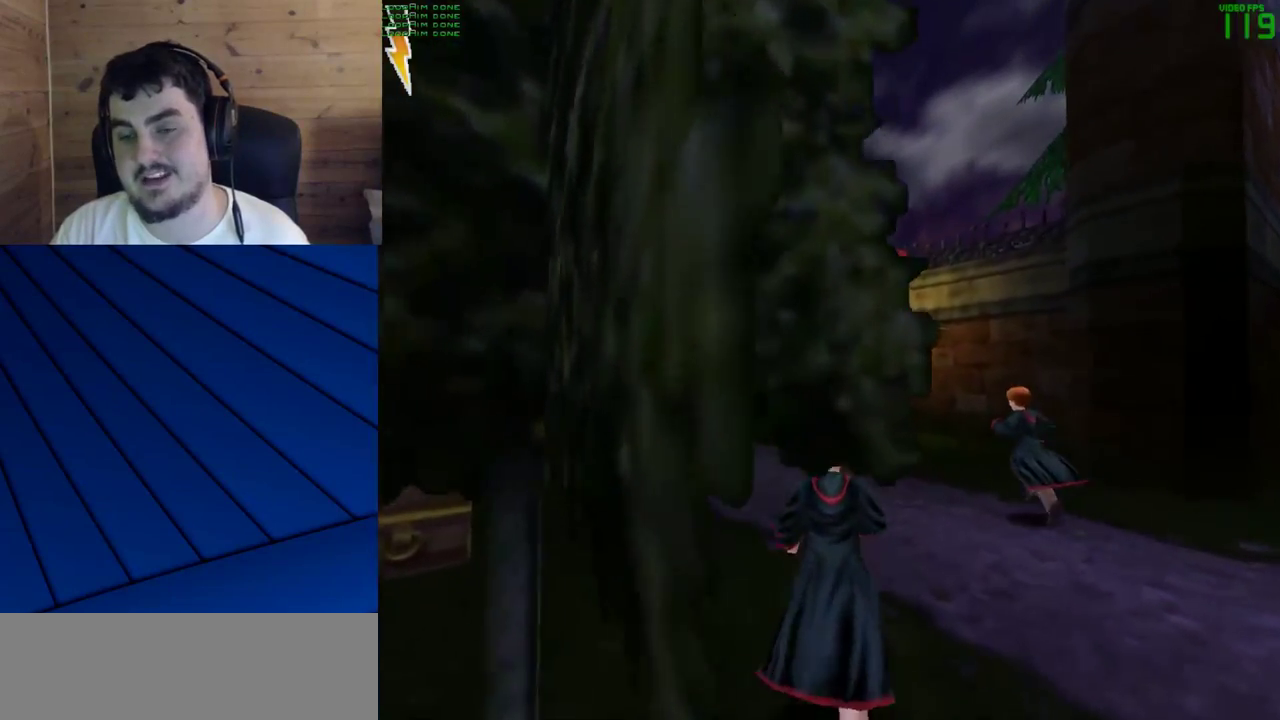
{"keys": ["shift", "w"], "mouse": [], "events": []}
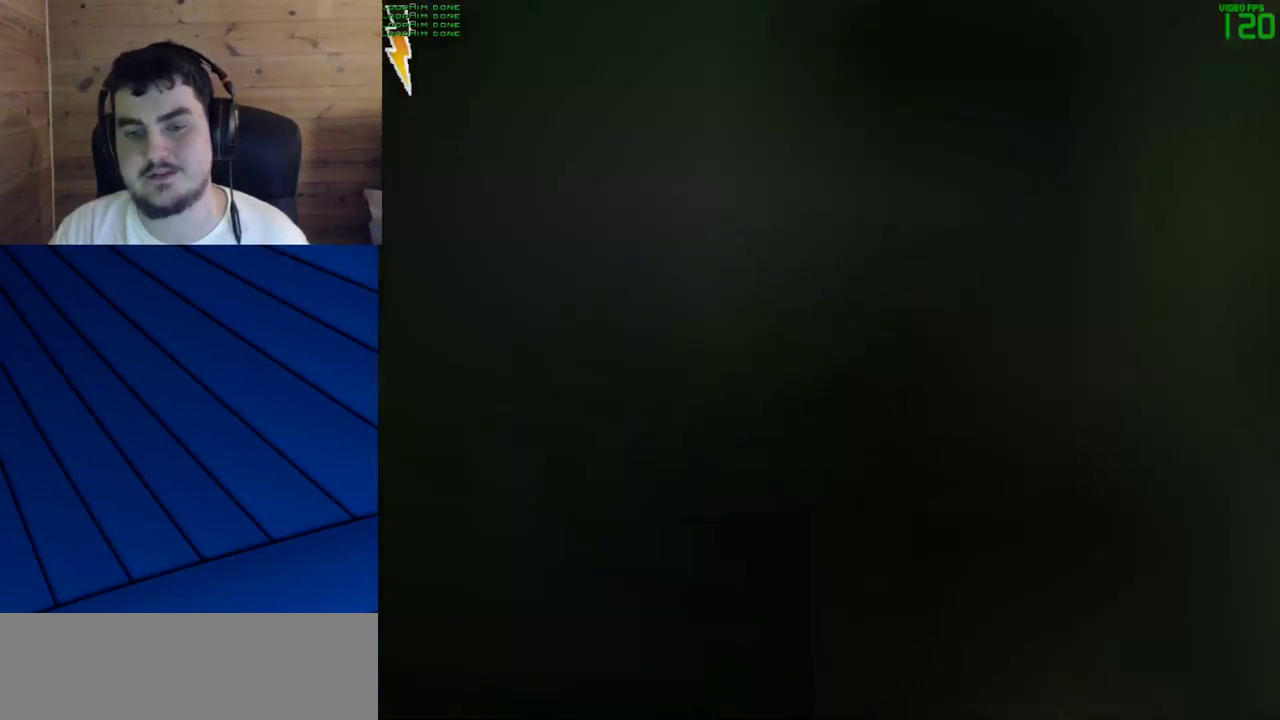
{"keys": ["shift", "w"], "mouse": [], "events": []}
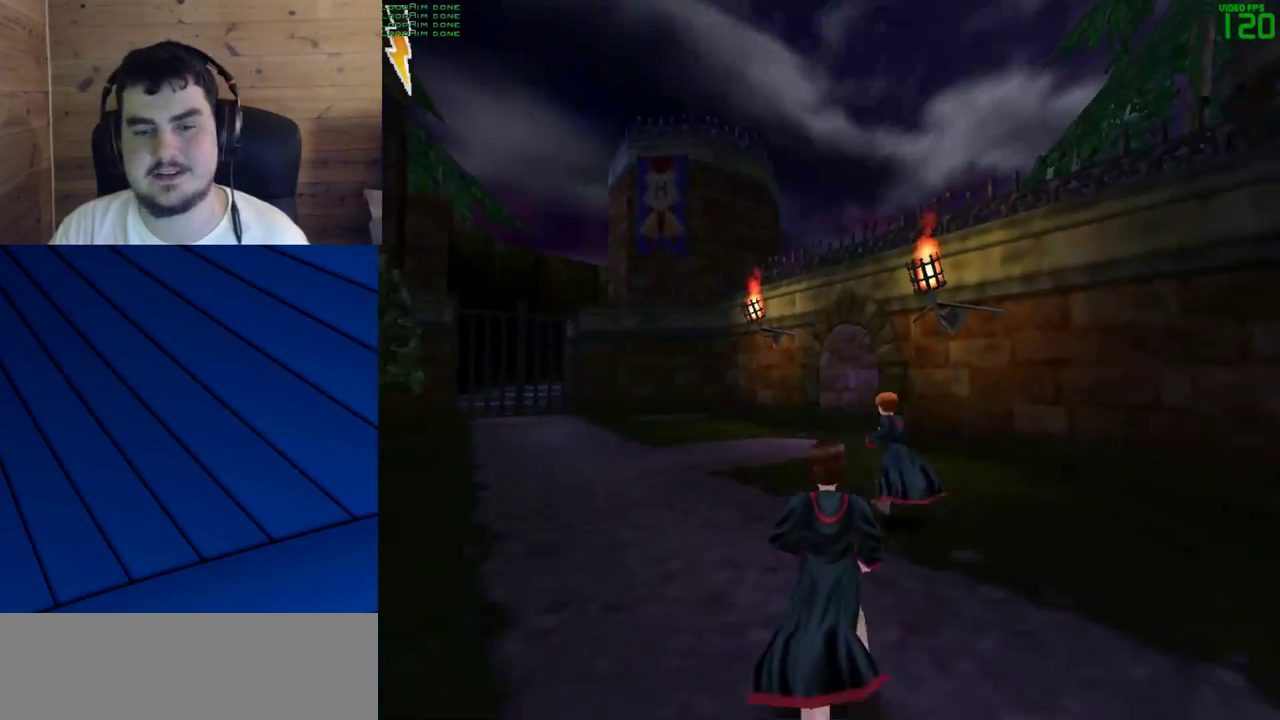
{"keys": ["shift", "w"], "mouse": [], "events": []}
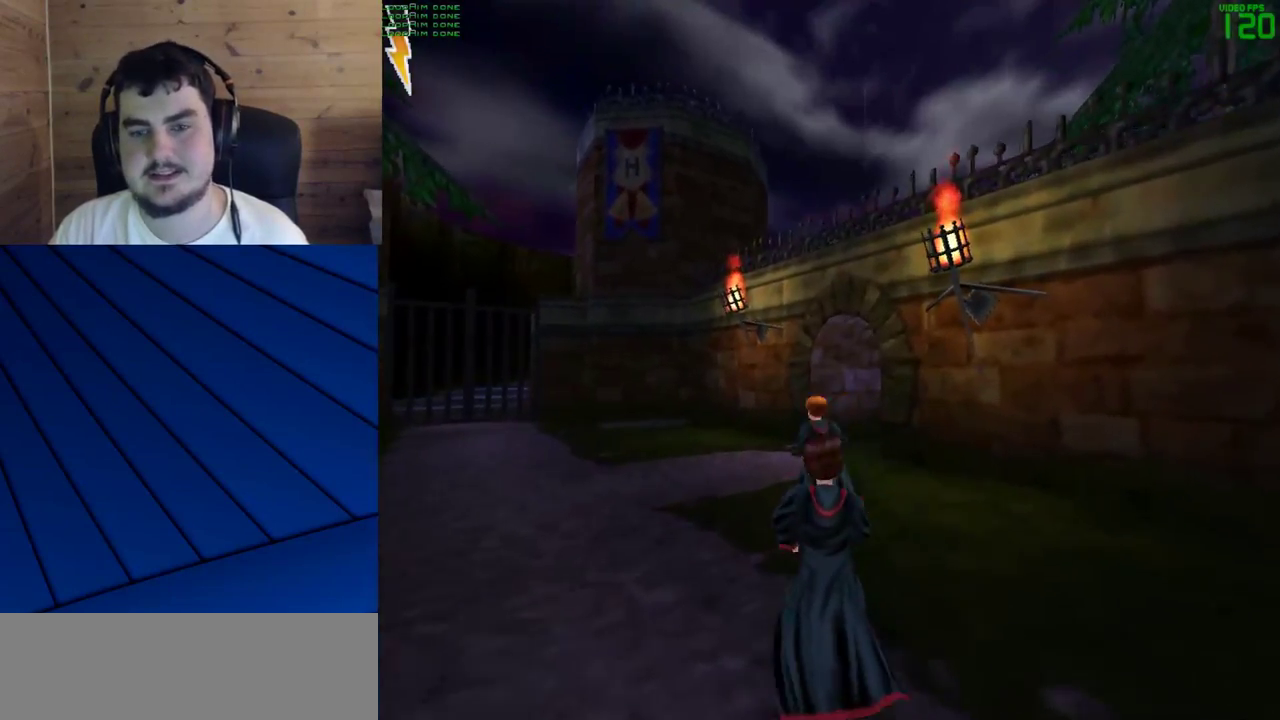
{"keys": ["shift", "w"], "mouse": [], "events": []}
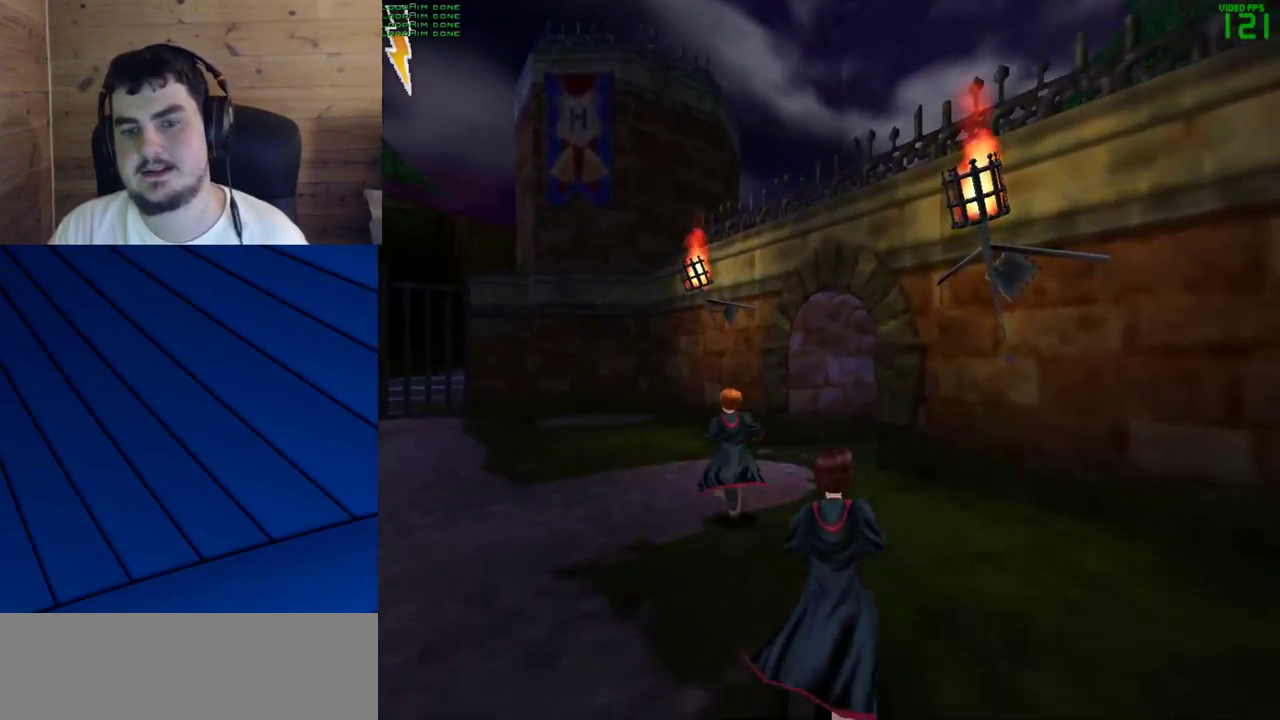
{"keys": ["shift", "w"], "mouse": [], "events": []}
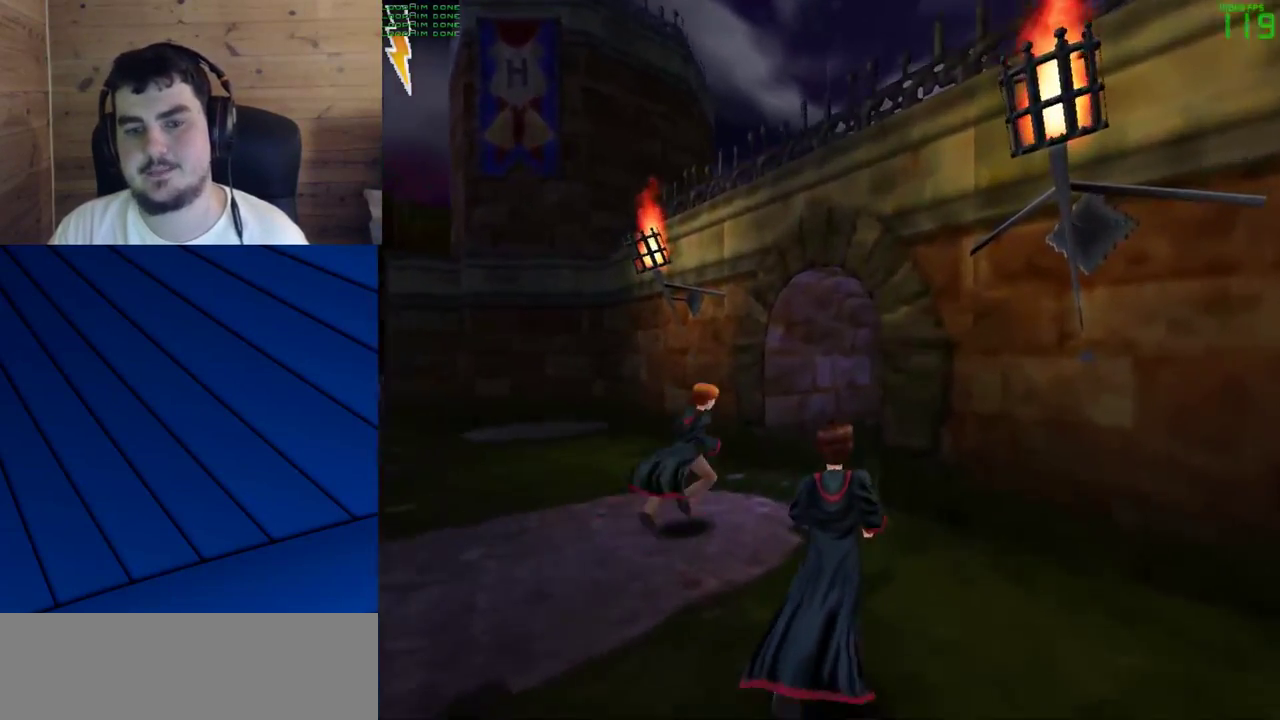
{"keys": ["shift", "w"], "mouse": [], "events": []}
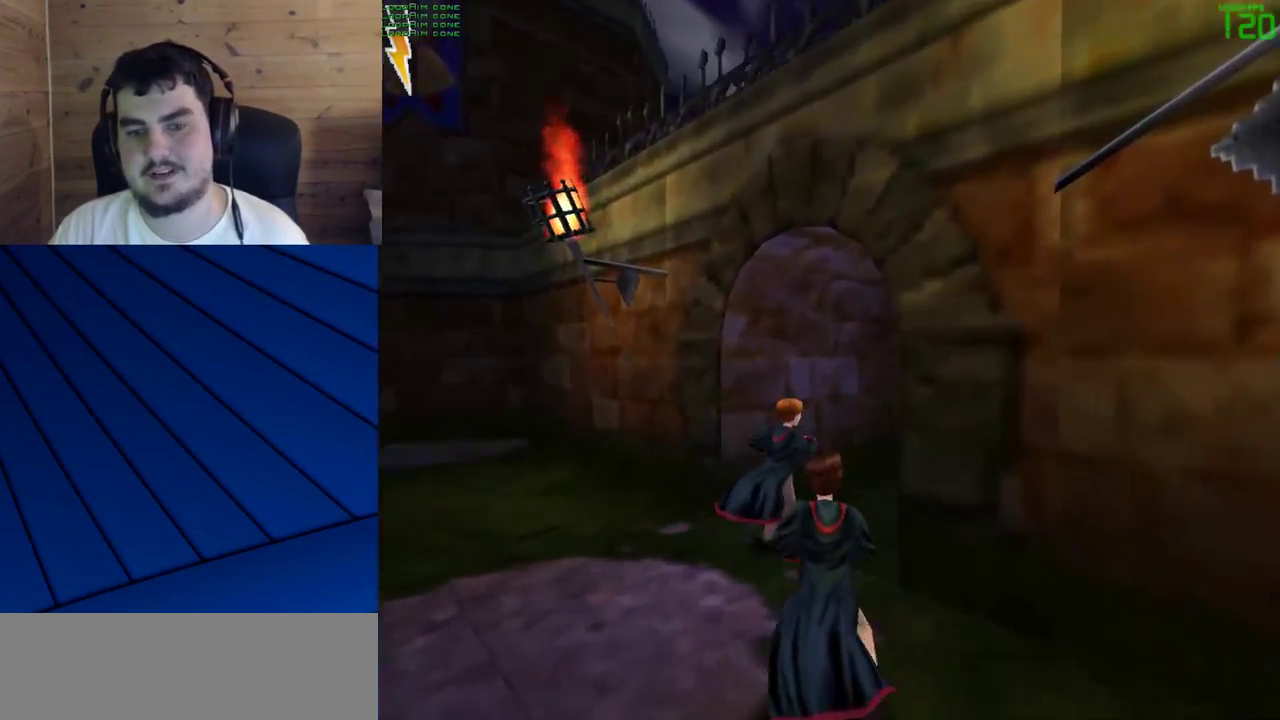
{"keys": ["shift", "w"], "mouse": [], "events": []}
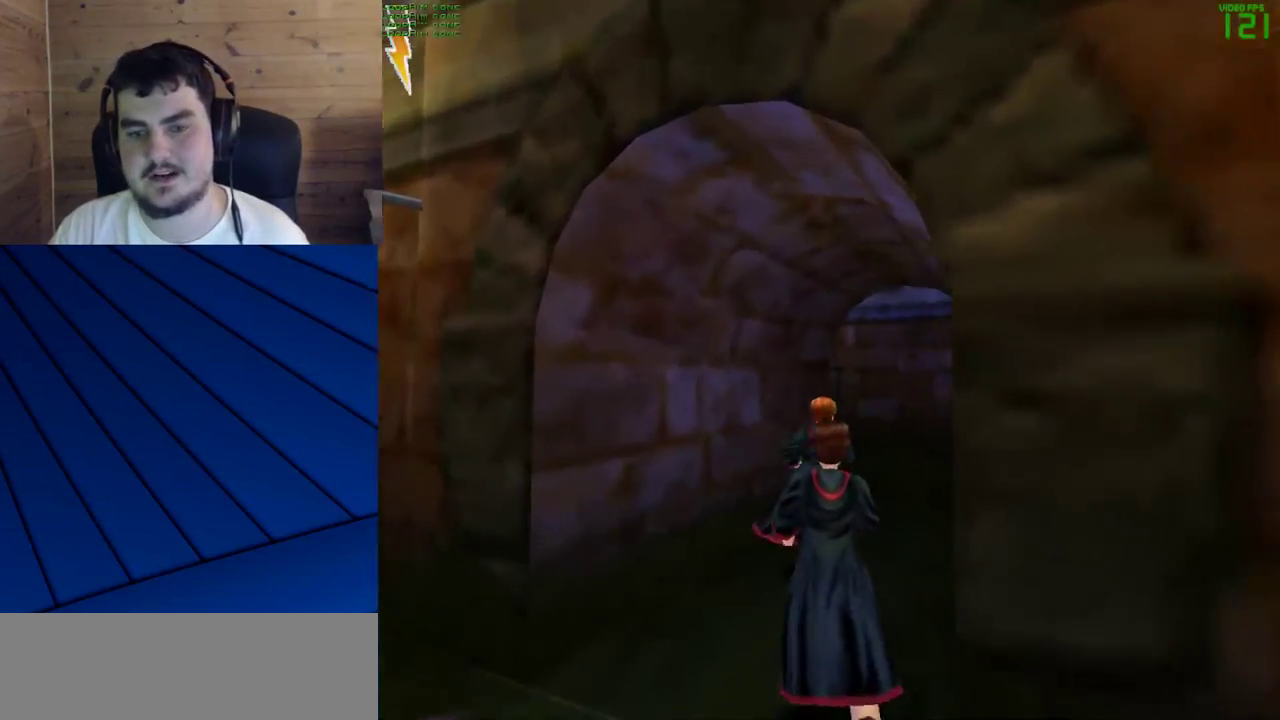
{"keys": ["shift", "w"], "mouse": [], "events": []}
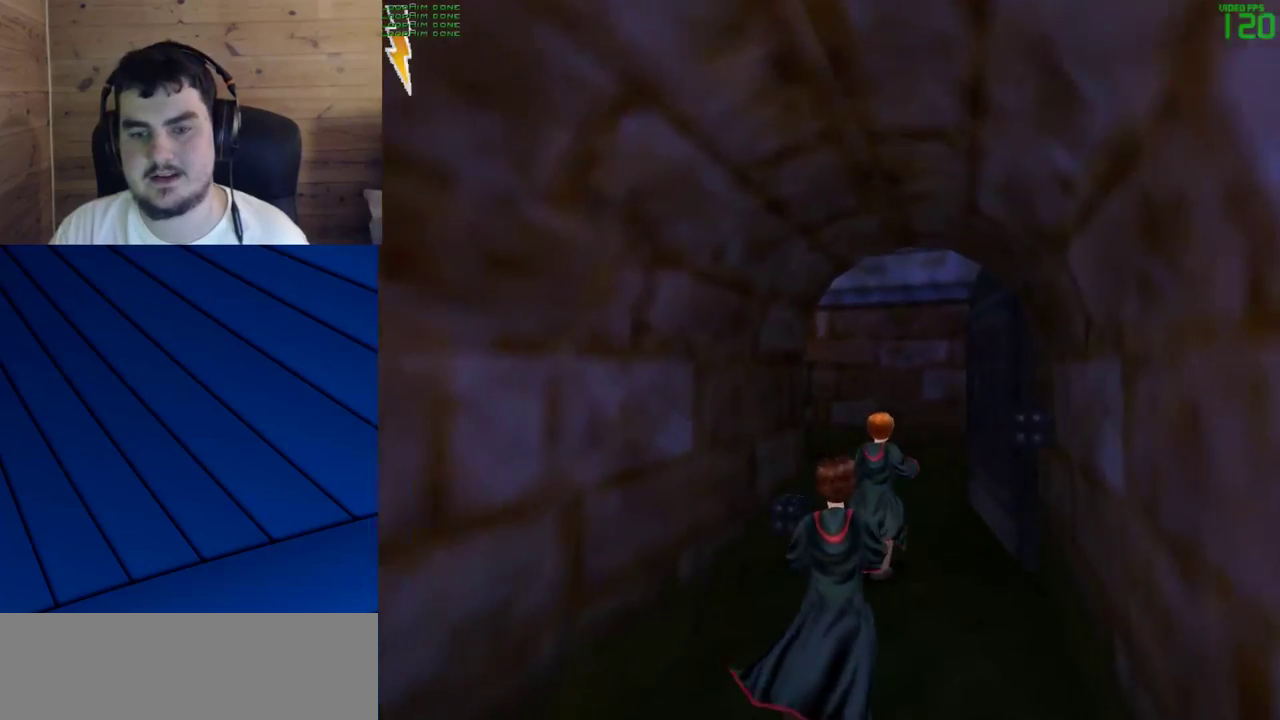
{"keys": ["shift", "w"], "mouse": [], "events": [[100, "d", "down"], [183, "d", "up"]]}
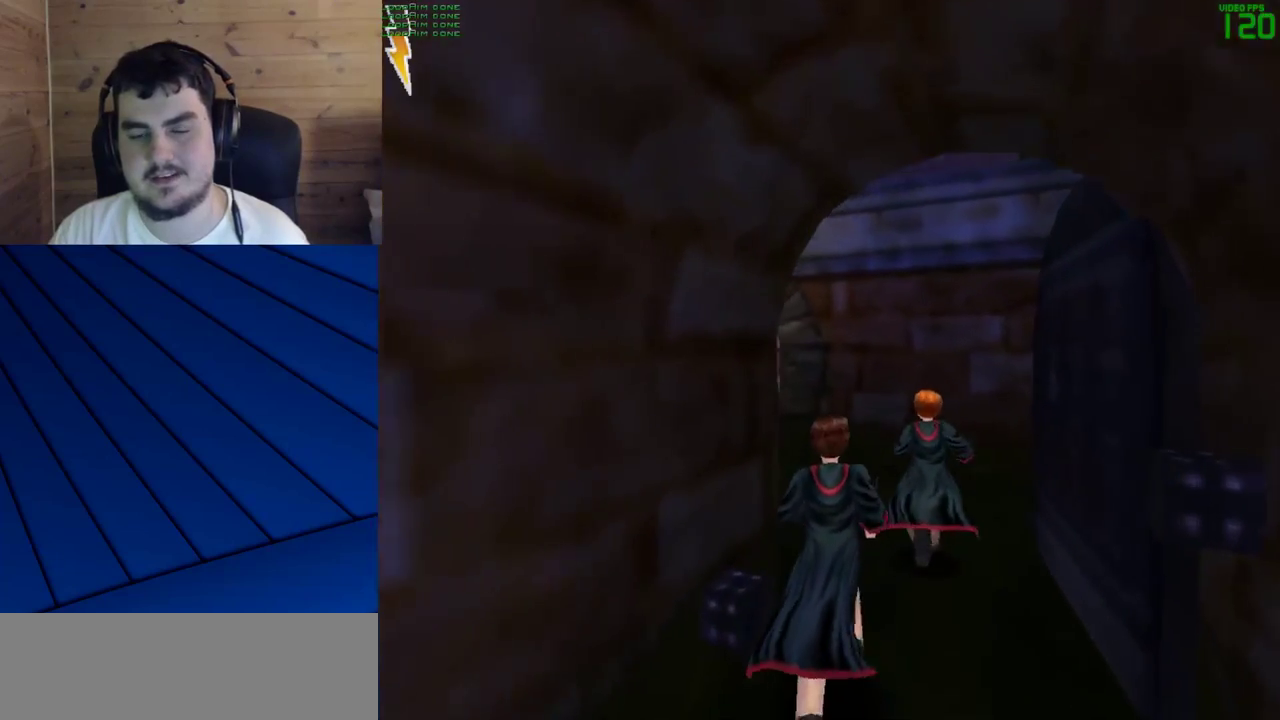
{"keys": ["shift", "w"], "mouse": [], "events": []}
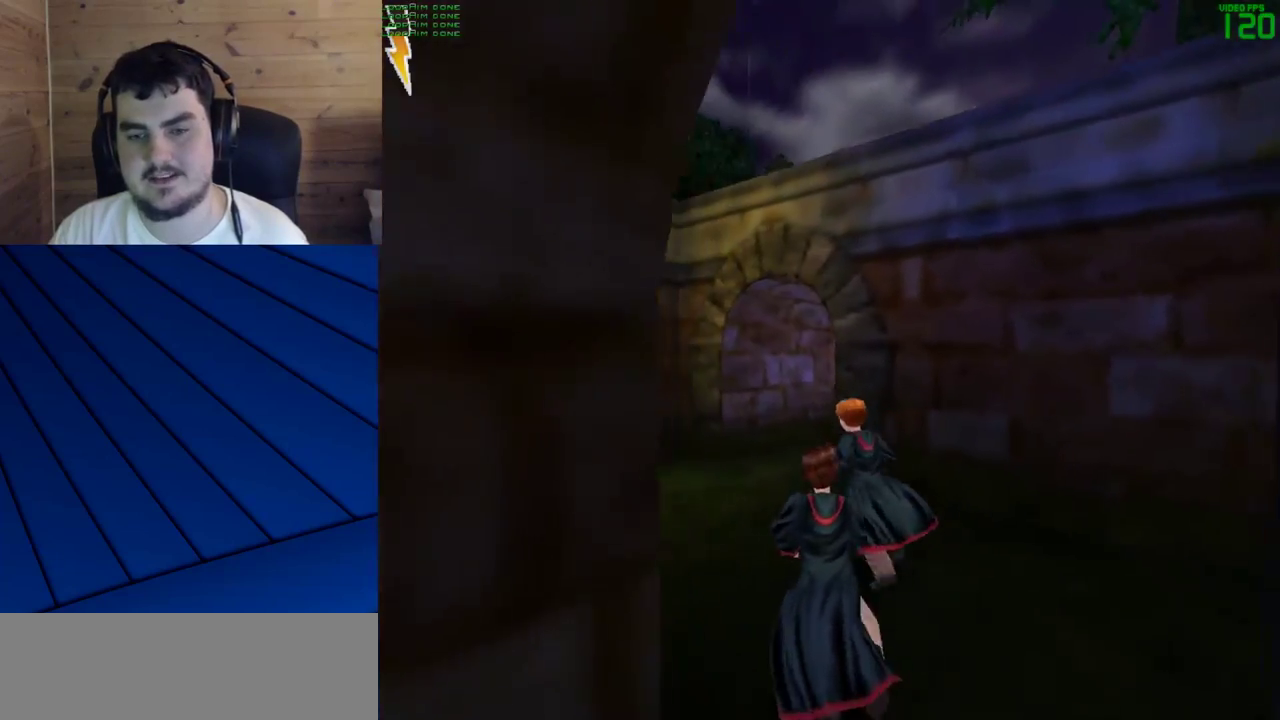
{"keys": ["shift", "w"], "mouse": [], "events": []}
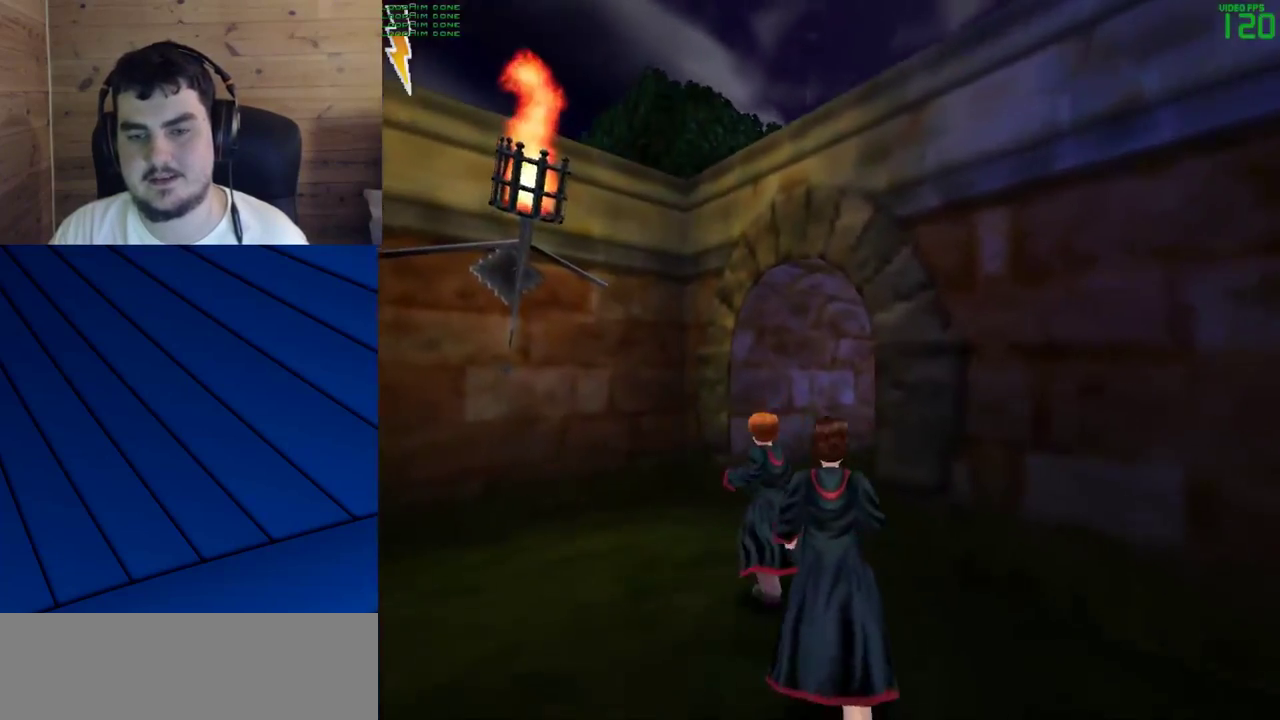
{"keys": ["shift", "w"], "mouse": [], "events": []}
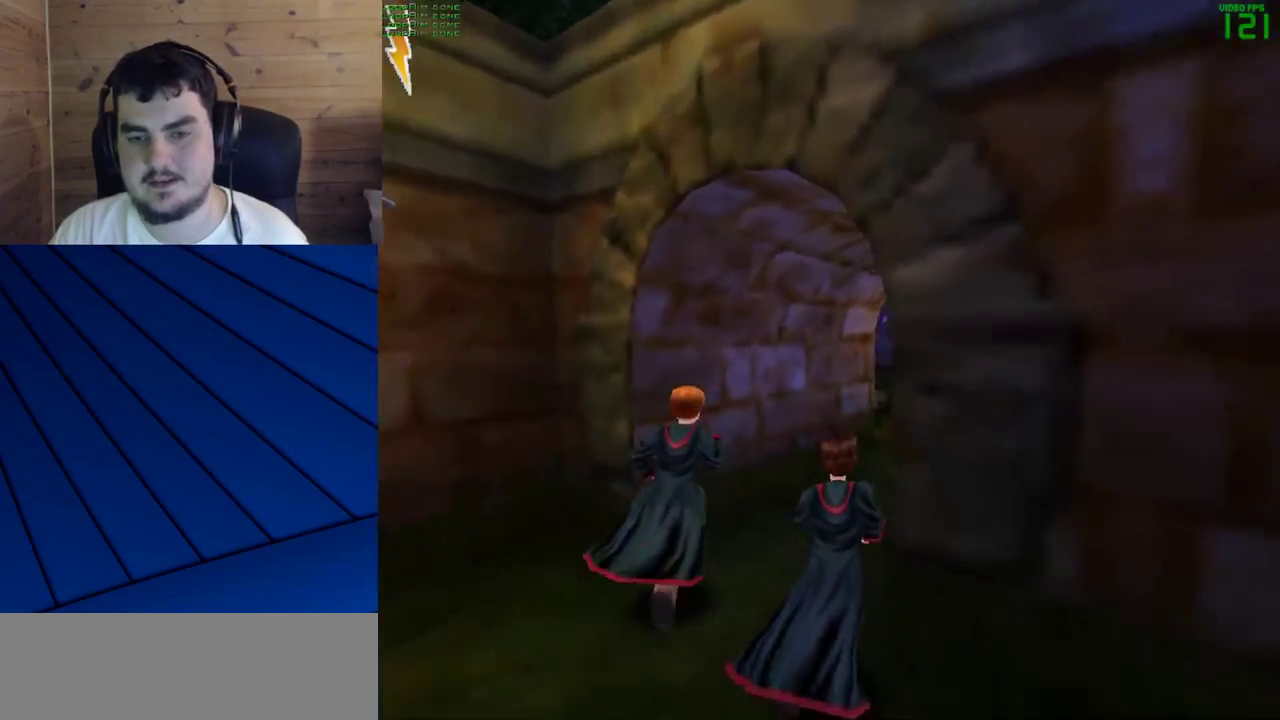
{"keys": ["shift", "w"], "mouse": [], "events": []}
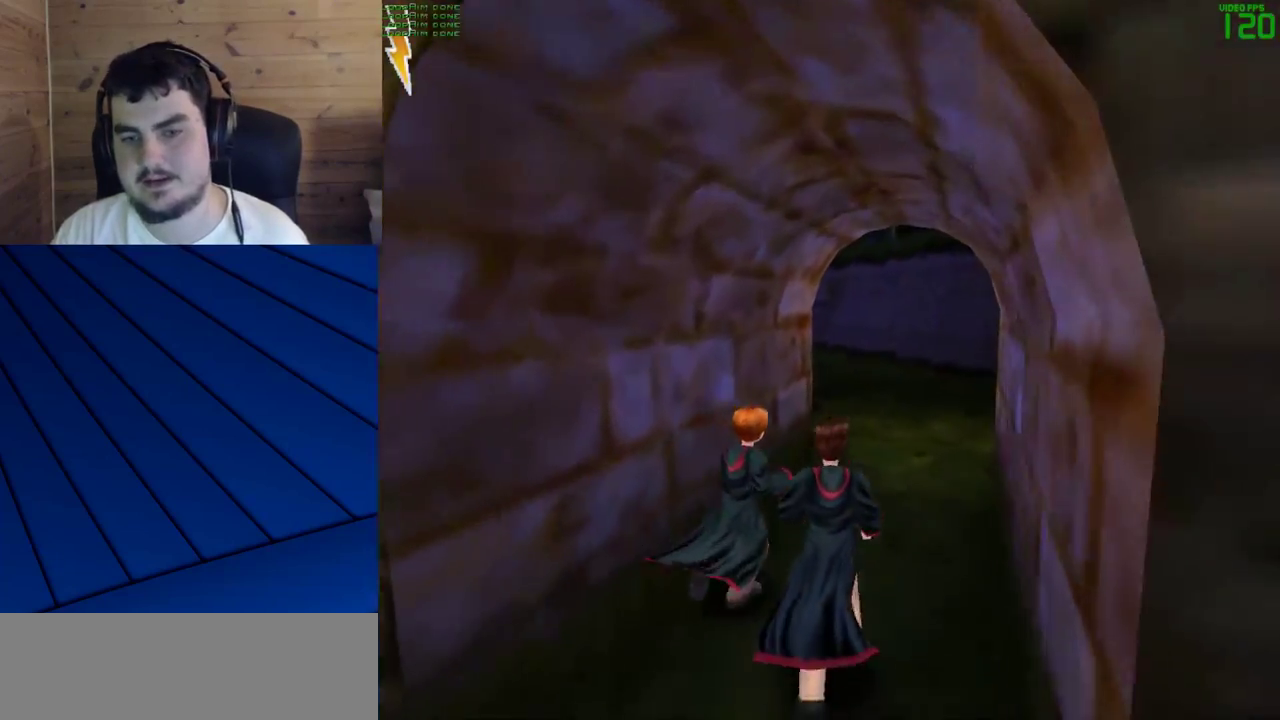
{"keys": ["shift", "w"], "mouse": [], "events": []}
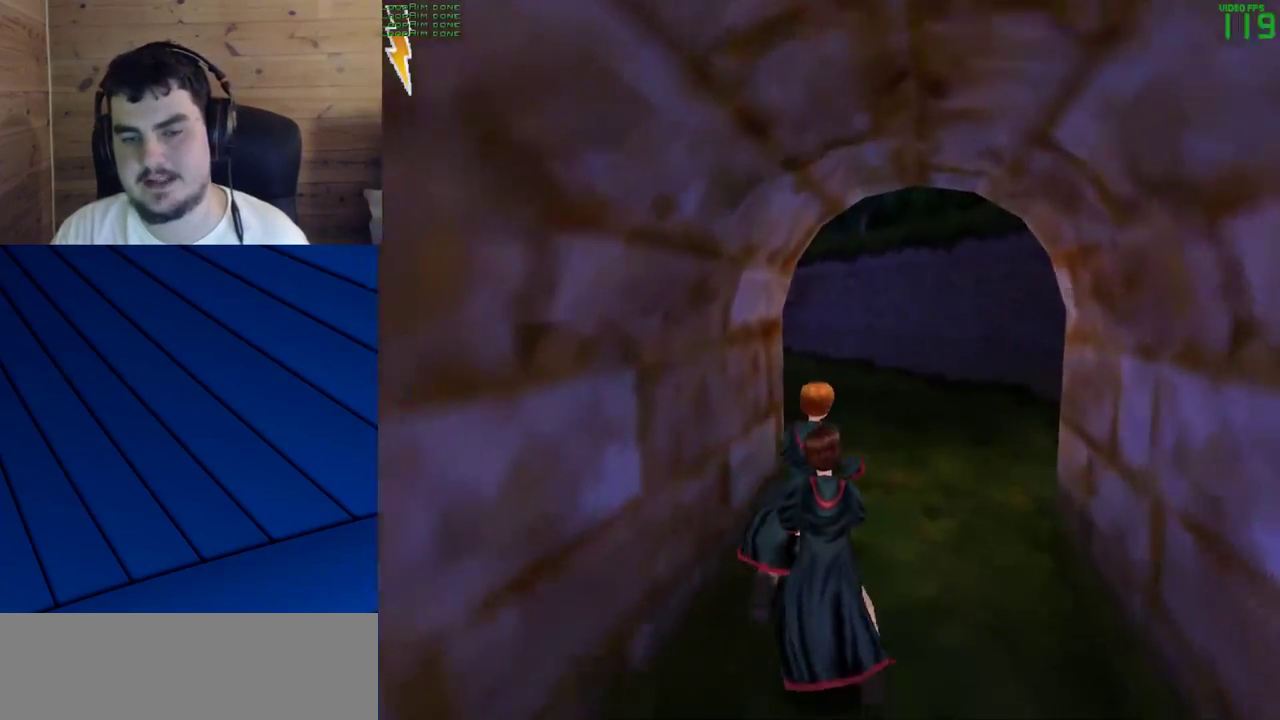
{"keys": ["shift", "w"], "mouse": [], "events": []}
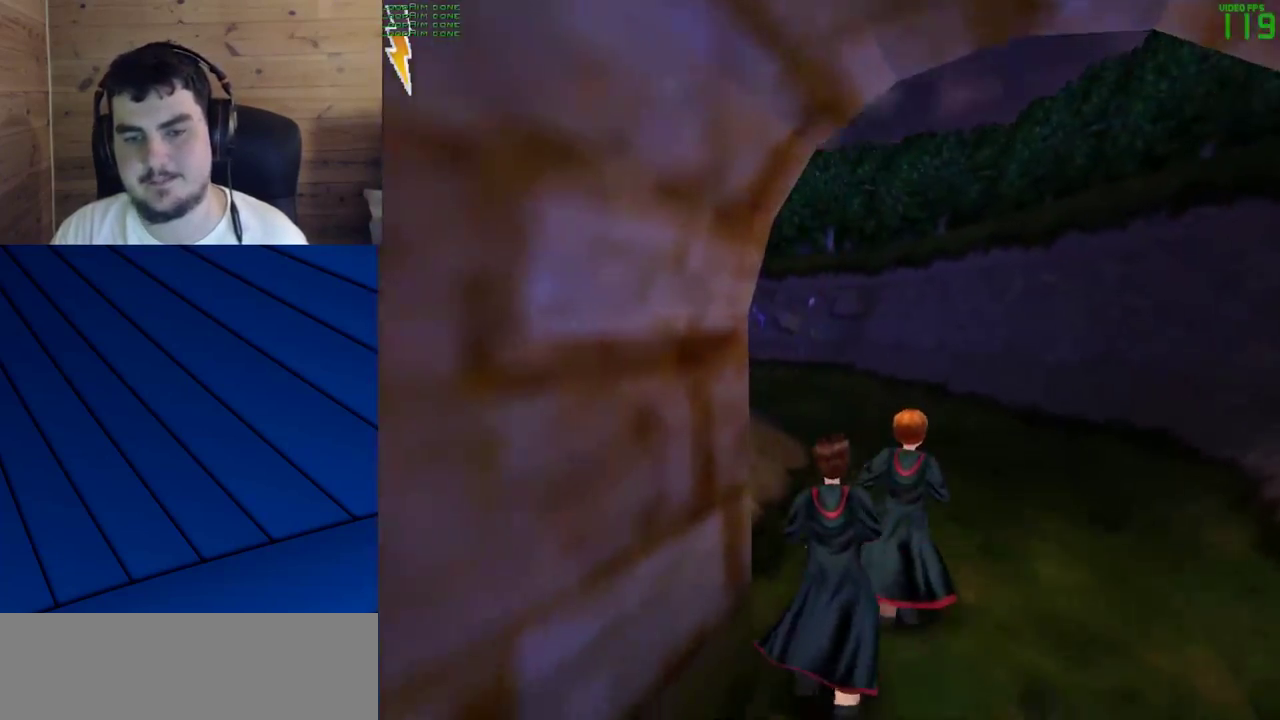
{"keys": ["a", "shift", "w"], "mouse": [], "events": [[483, "a", "down"]]}
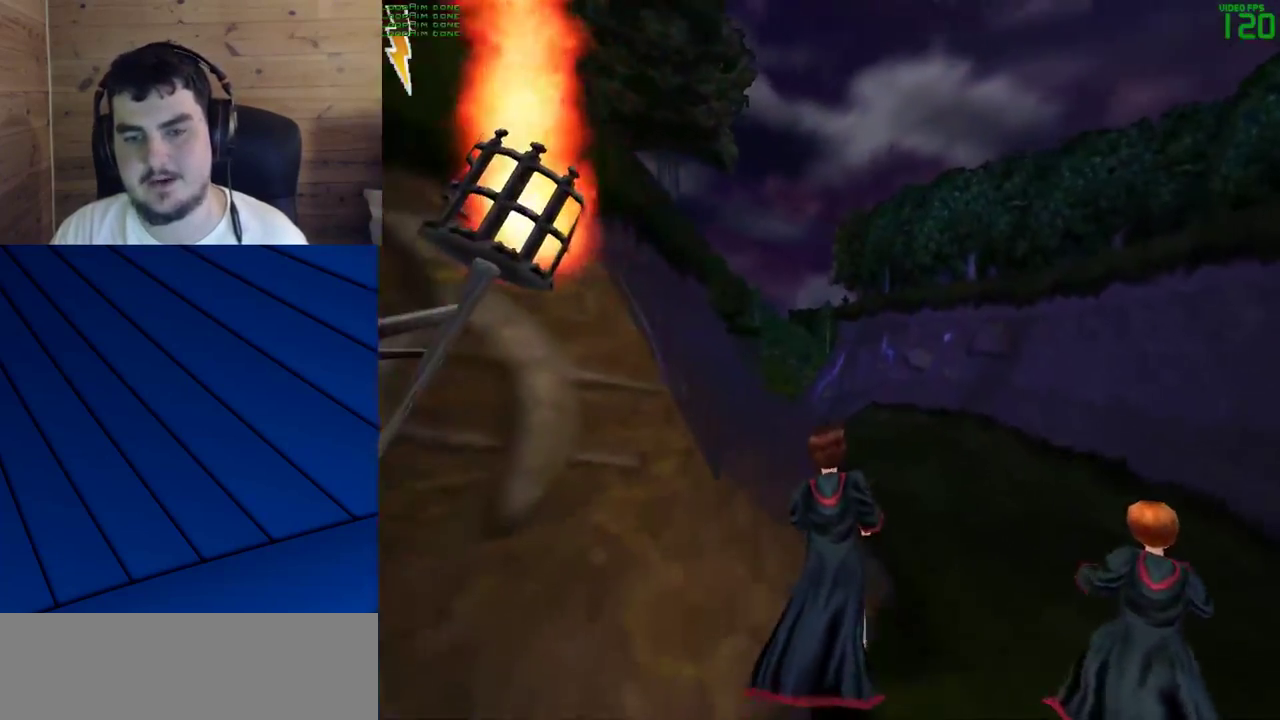
{"keys": ["shift", "w"], "mouse": [], "events": [[83, "a", "up"]]}